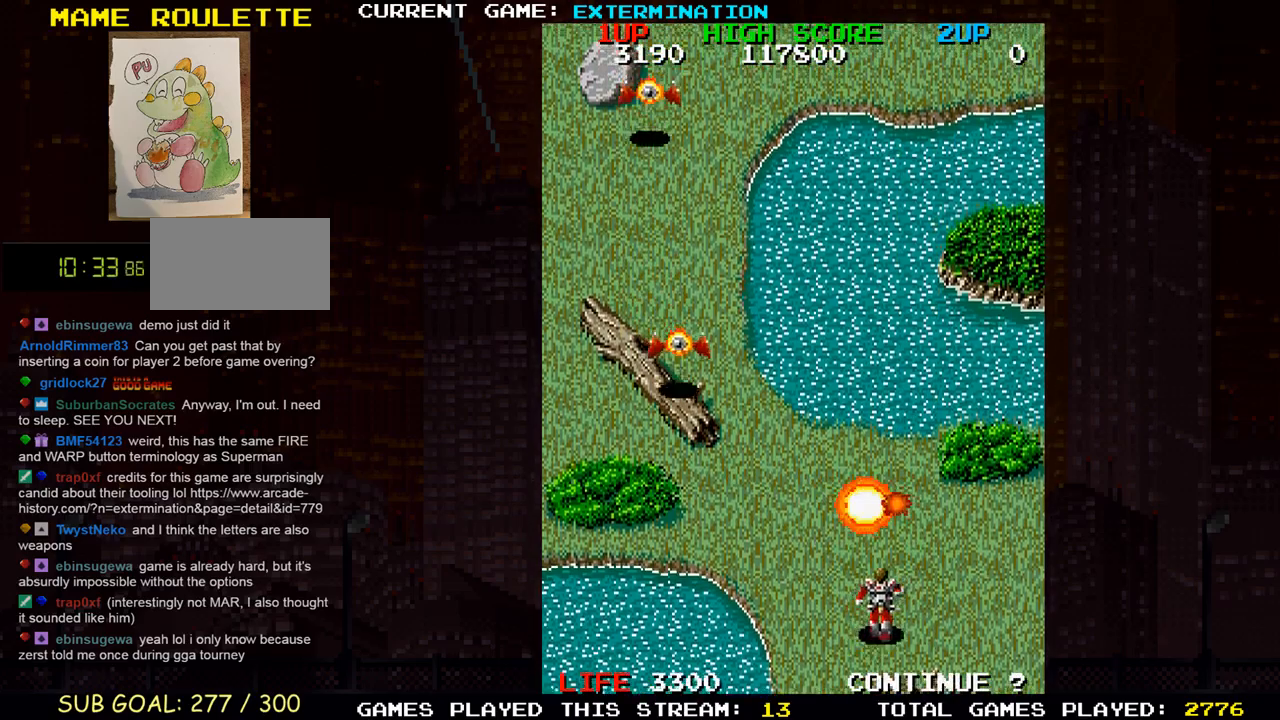
Gameplay with a controller (arcade stick); each line is a JSON object with the inputs held at the frame after it (dt_ms = milliseconds from this image to that frame). "events" lists button and stick changes between this image and that frame as [ms after this image, input, new state], when the widget could be followed in between. Not read: L3 R3 other_buttons.
{"dt_ms": 1000, "buttons": [], "left_stick": "down-left"}
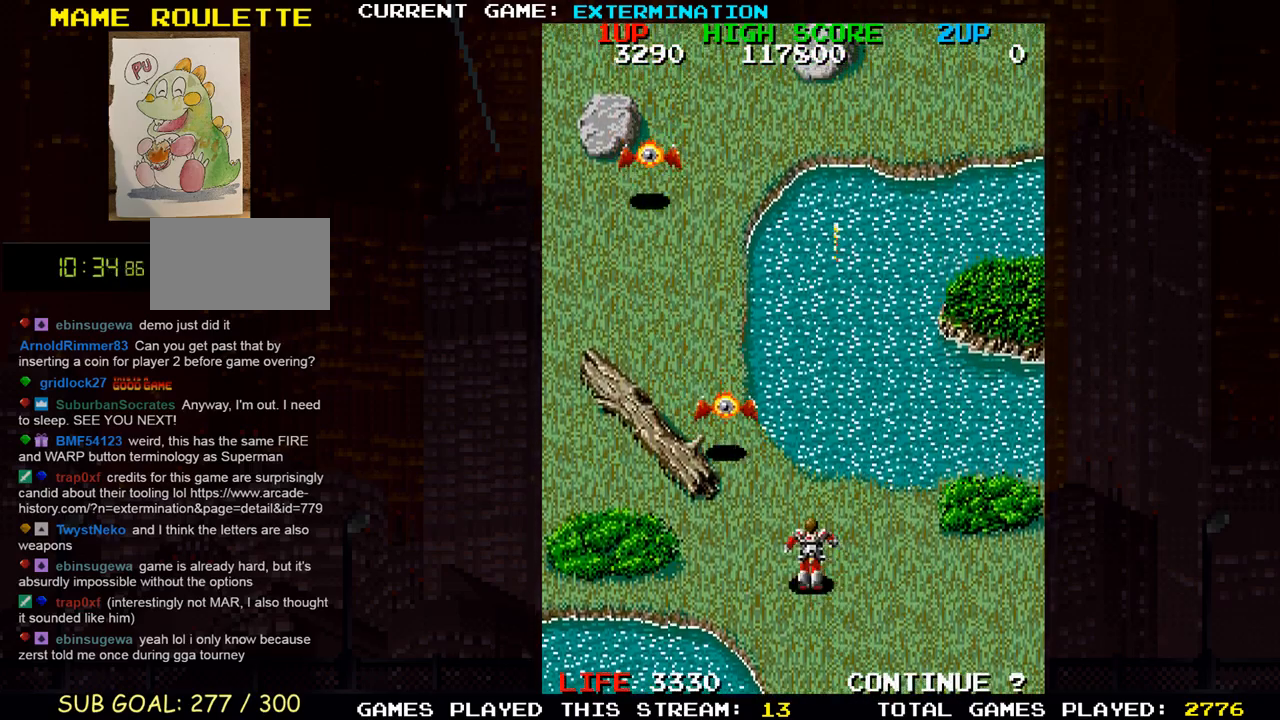
{"dt_ms": 500, "buttons": [], "left_stick": "left"}
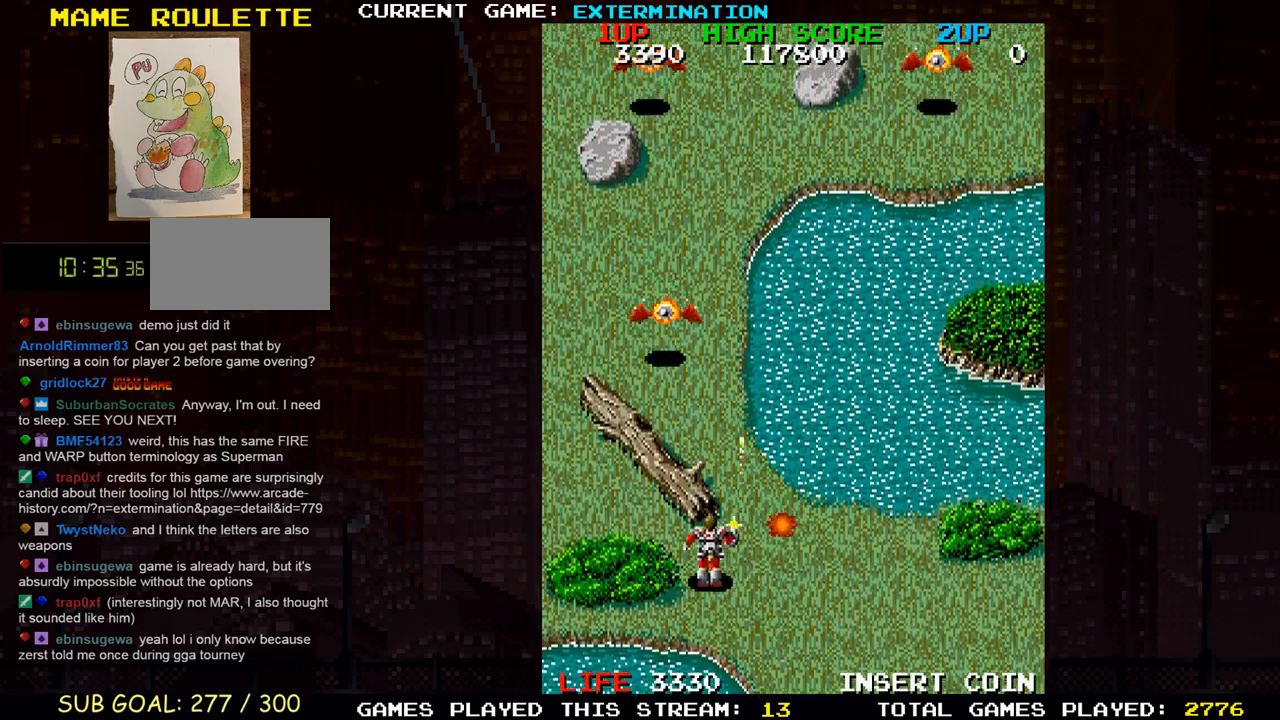
{"dt_ms": 1000, "buttons": [], "left_stick": "up-left"}
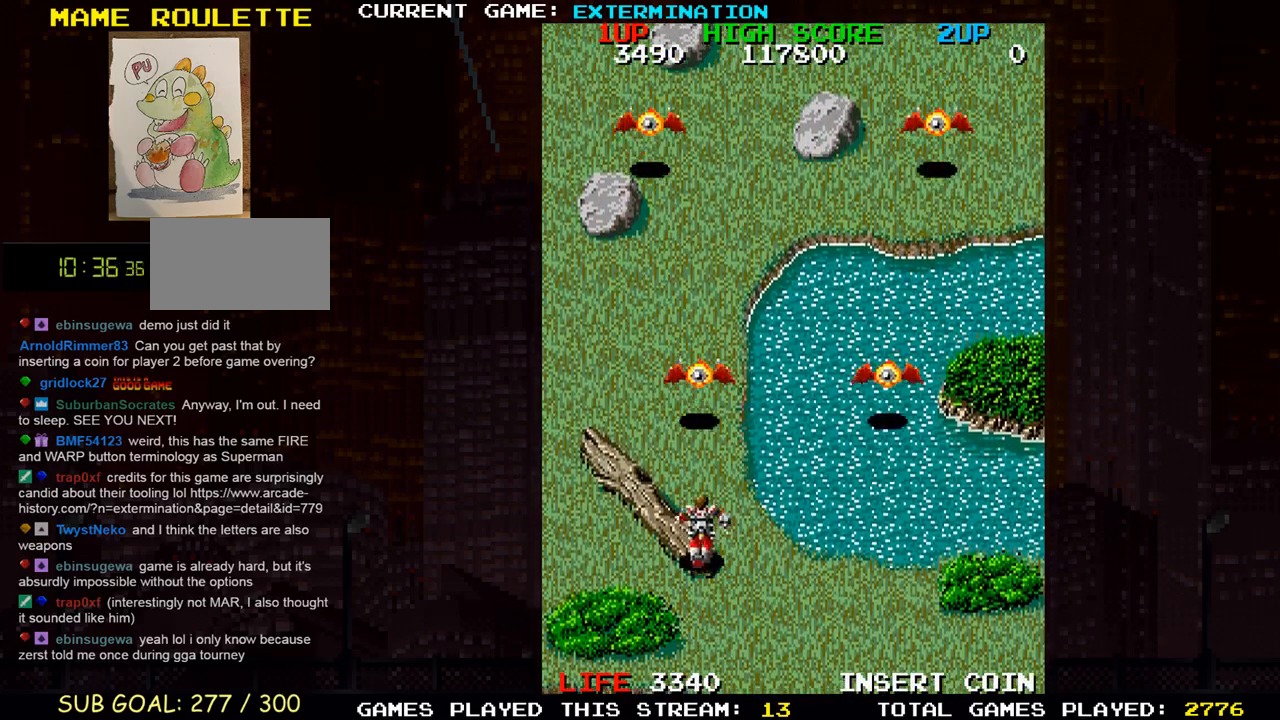
{"dt_ms": 500, "buttons": [], "left_stick": "down", "events": [[17, "SQUARE", "down"], [50, "left_stick", "left"], [67, "SQUARE", "up"], [183, "SQUARE", "down"], [250, "SQUARE", "up"], [250, "left_stick", "center"], [350, "left_stick", "down"], [383, "SQUARE", "down"], [467, "SQUARE", "up"]]}
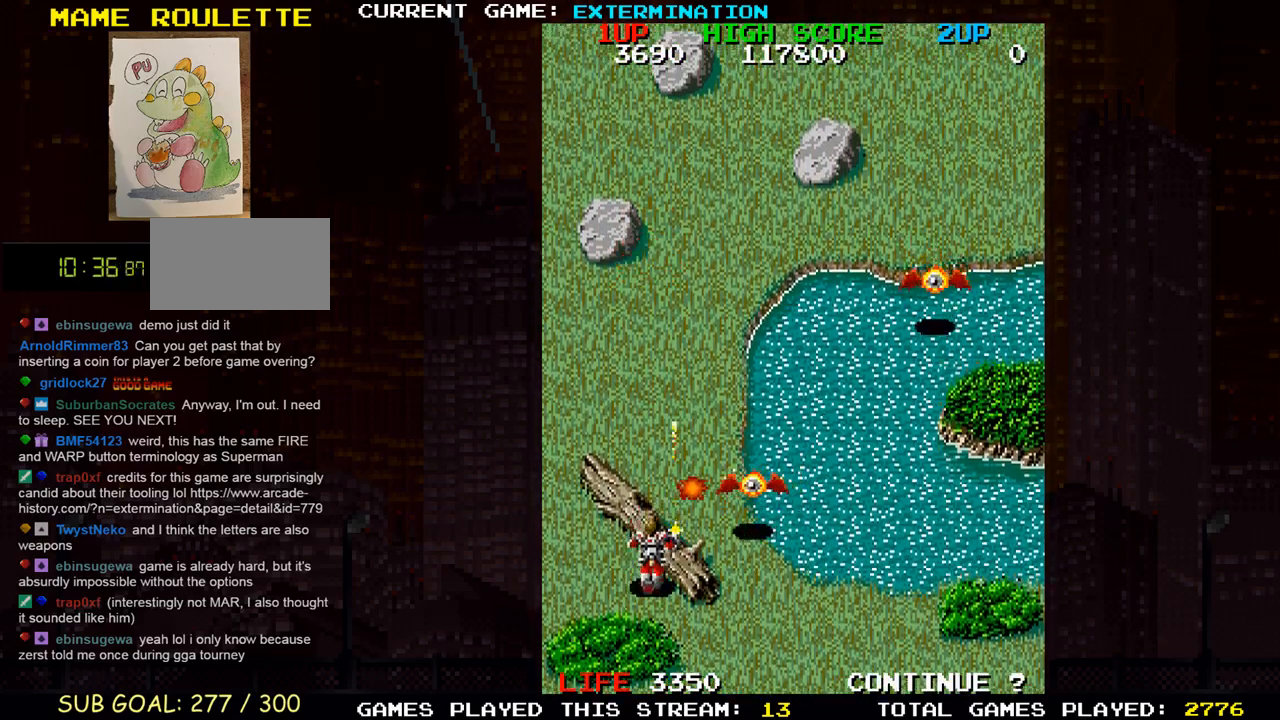
{"dt_ms": 500, "buttons": [], "left_stick": "up", "events": [[83, "SQUARE", "down"], [100, "left_stick", "center"], [150, "SQUARE", "up"], [250, "SQUARE", "down"], [333, "SQUARE", "up"], [367, "left_stick", "right"], [433, "SQUARE", "down"], [467, "left_stick", "up"], [500, "SQUARE", "up"]]}
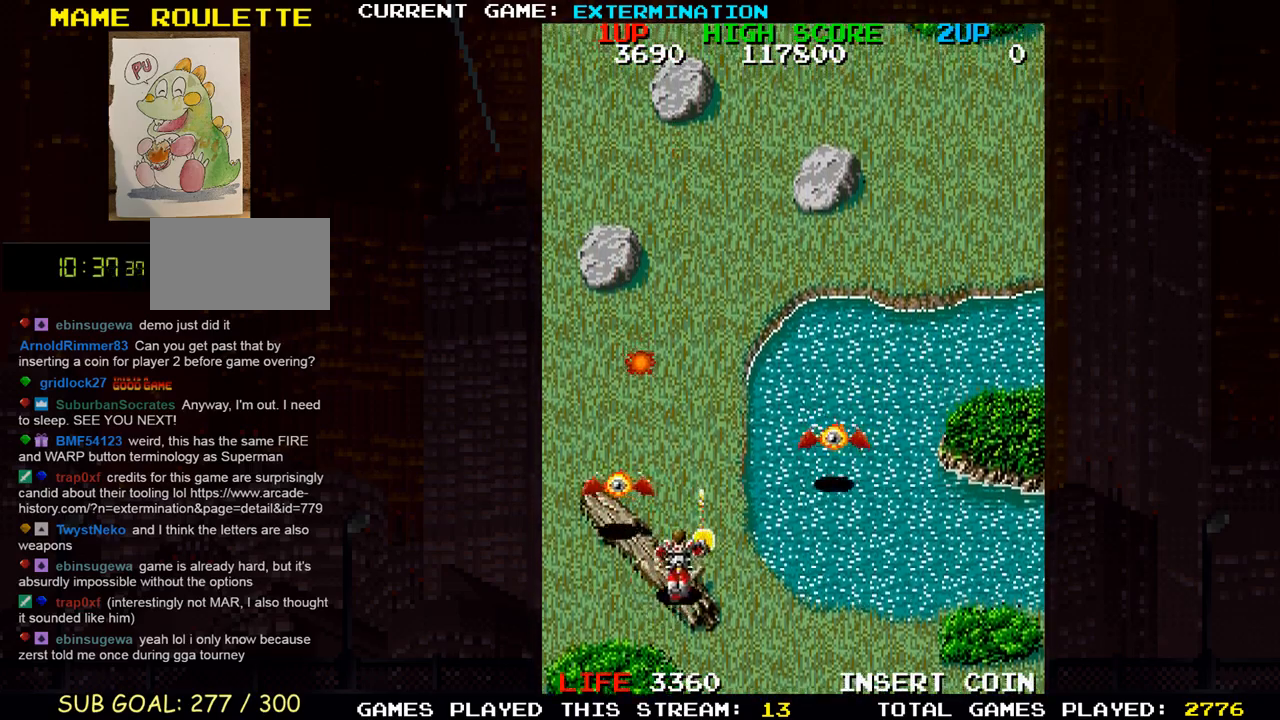
{"dt_ms": 500, "buttons": [], "left_stick": "center", "events": [[67, "left_stick", "left"], [100, "SQUARE", "down"], [150, "left_stick", "down-left"], [167, "SQUARE", "up"], [350, "left_stick", "center"], [383, "SQUARE", "down"], [467, "SQUARE", "up"]]}
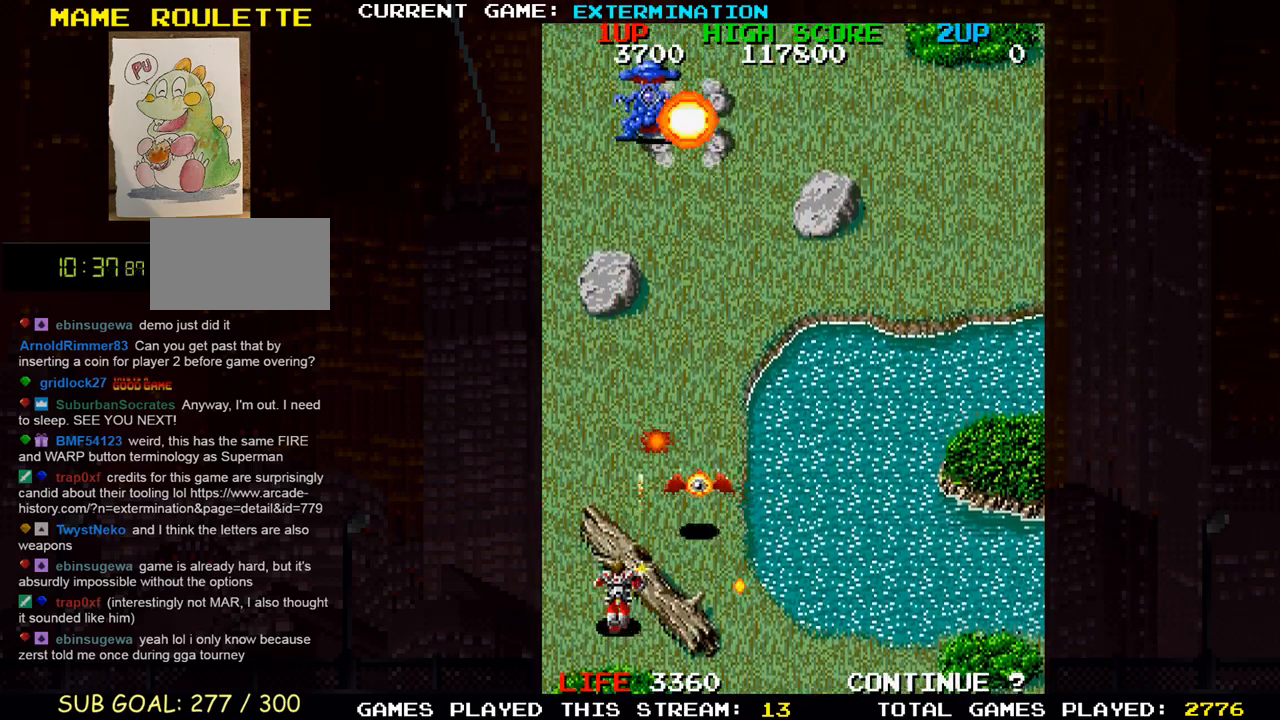
{"dt_ms": 500, "buttons": [], "left_stick": "right", "events": [[50, "left_stick", "left"], [67, "SQUARE", "down"], [133, "SQUARE", "up"], [183, "left_stick", "center"], [250, "SQUARE", "down"], [317, "SQUARE", "up"], [500, "left_stick", "right"]]}
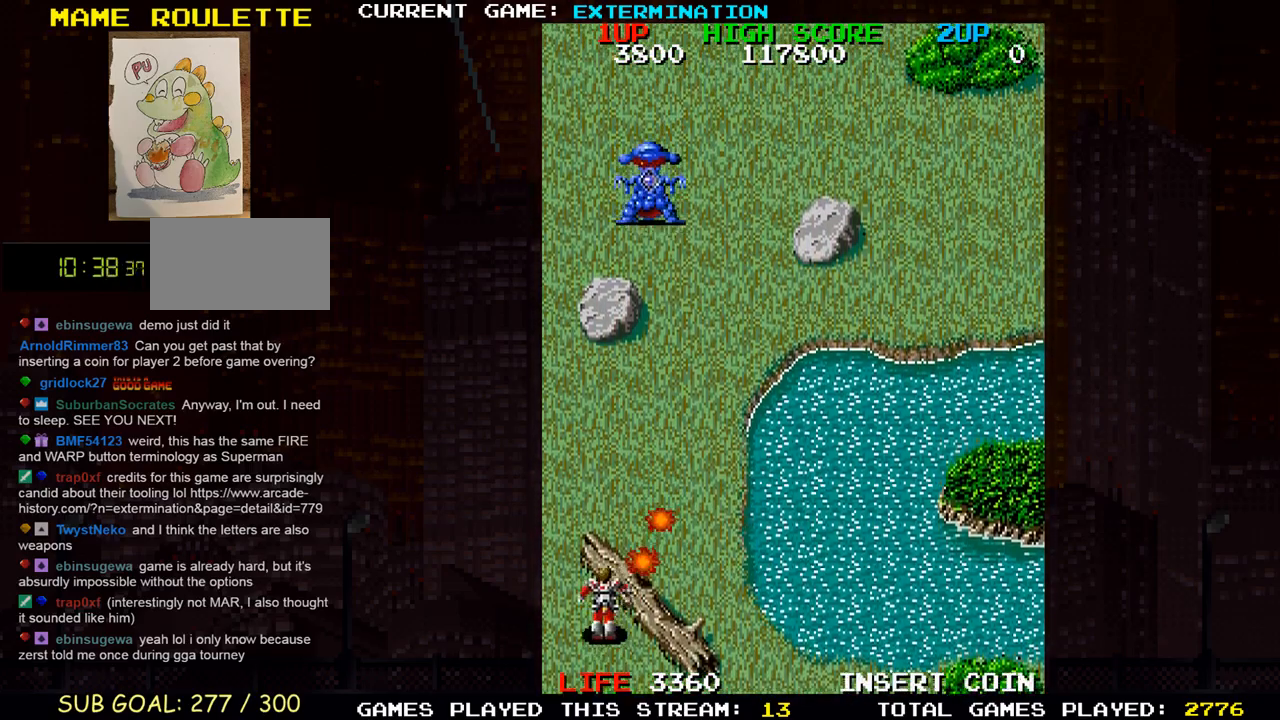
{"dt_ms": 500, "buttons": [], "left_stick": "up", "events": [[200, "left_stick", "up"], [317, "left_stick", "up-left"], [433, "left_stick", "up"]]}
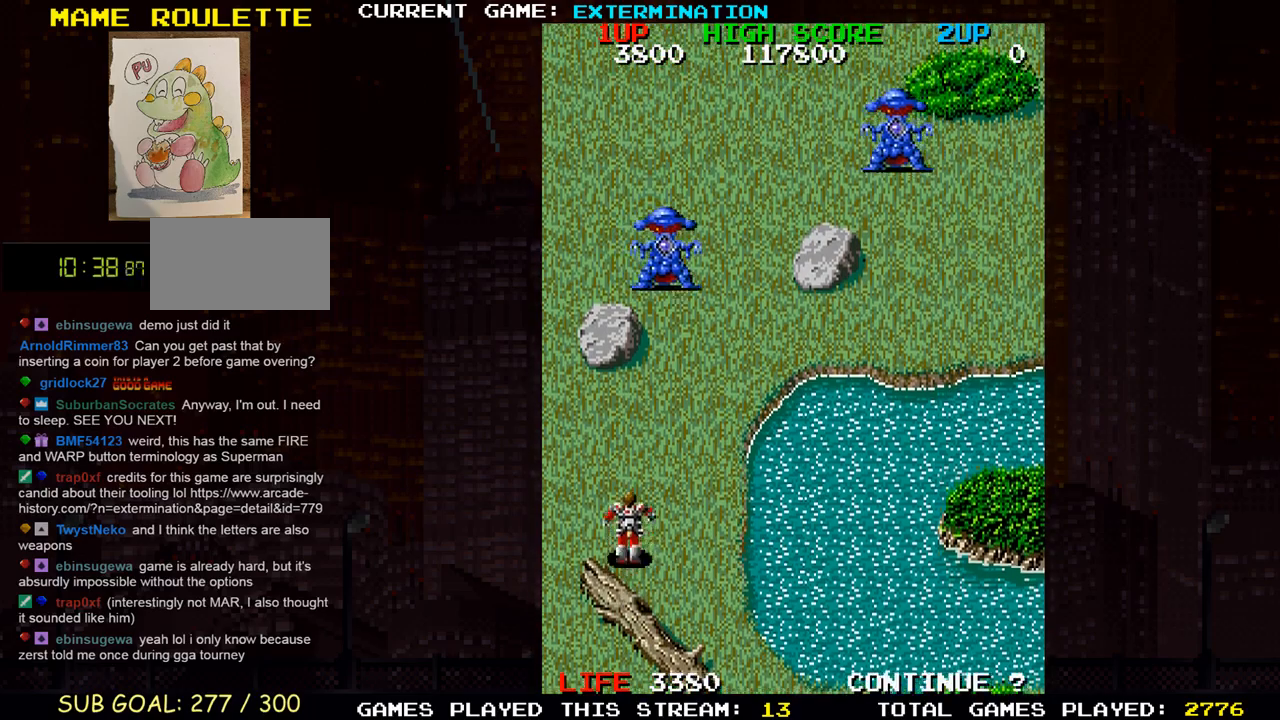
{"dt_ms": 500, "buttons": [], "left_stick": "up-right", "events": [[100, "left_stick", "up-right"]]}
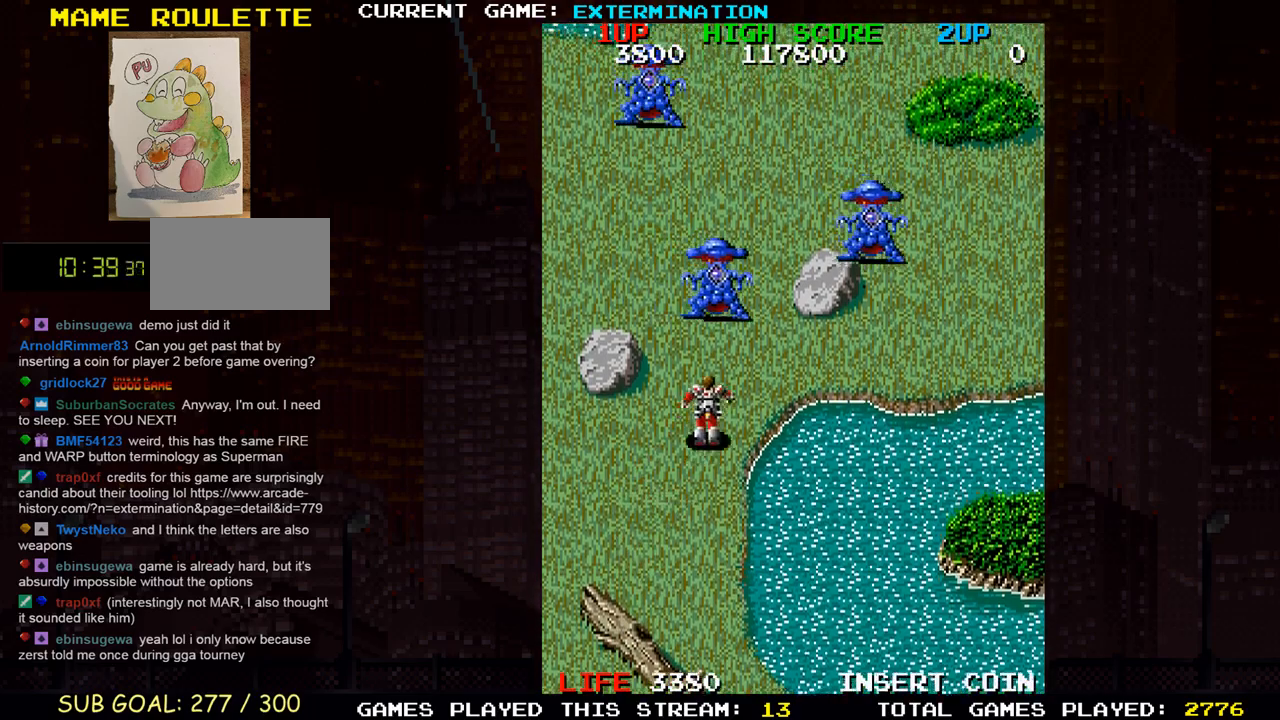
{"dt_ms": 500, "buttons": [], "left_stick": "up-right", "events": [[117, "left_stick", "up"], [350, "left_stick", "up-right"]]}
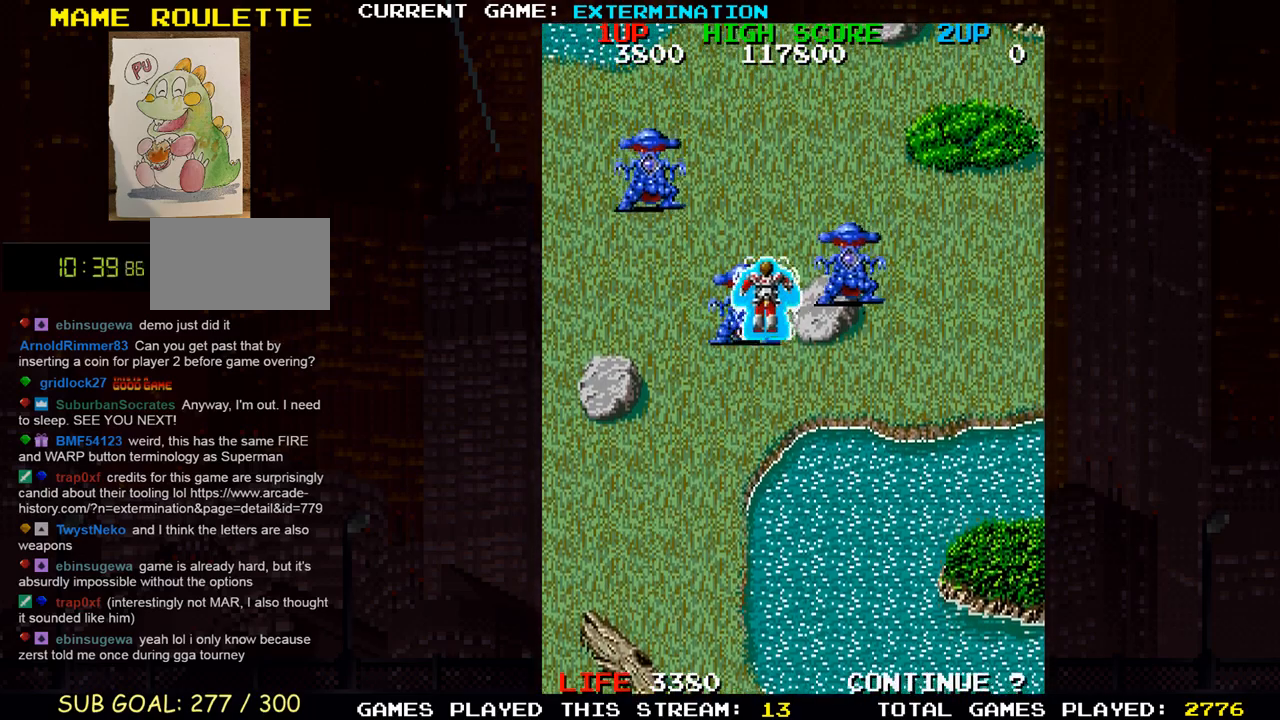
{"dt_ms": 500, "buttons": [], "left_stick": "left"}
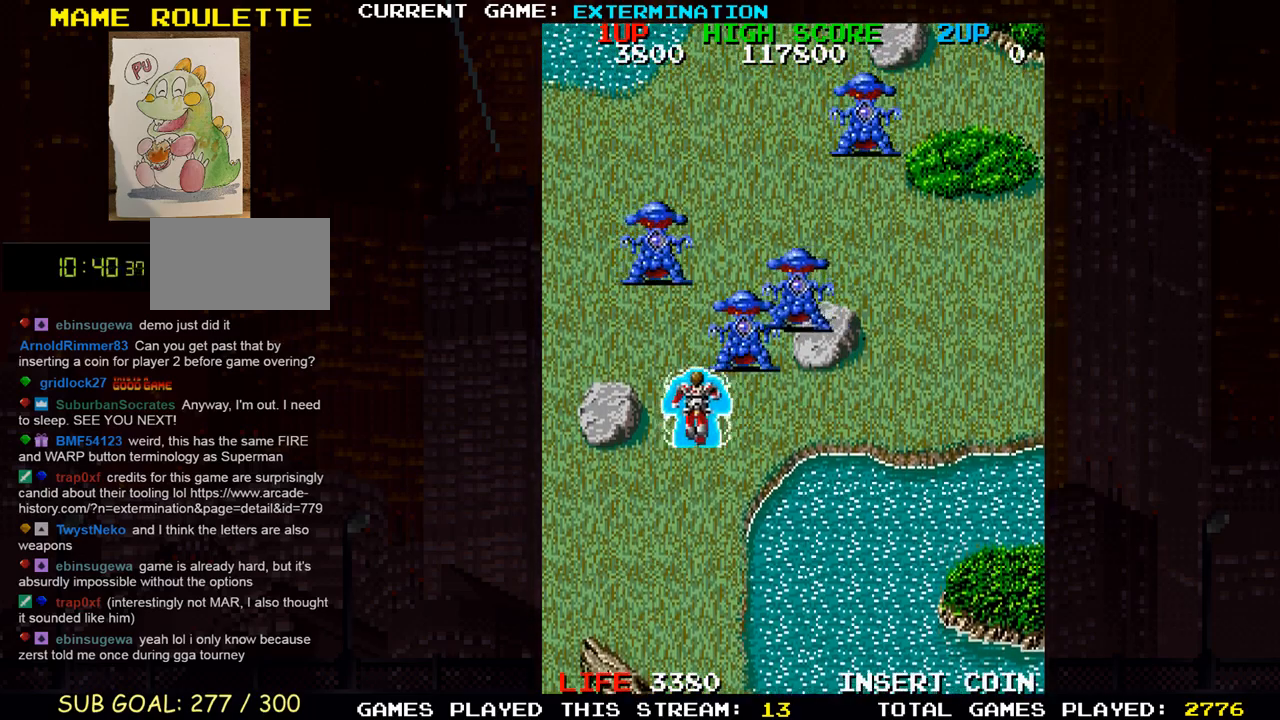
{"dt_ms": 500, "buttons": [], "left_stick": "up", "events": [[33, "left_stick", "center"], [83, "left_stick", "up"]]}
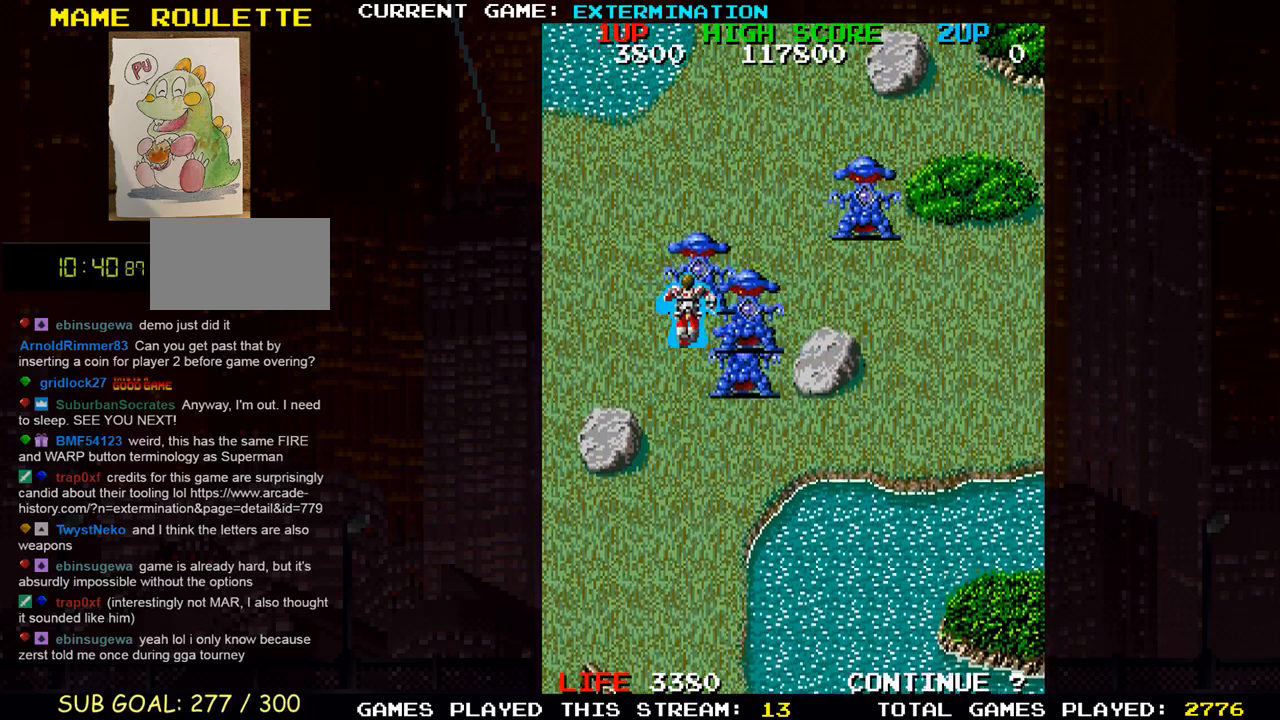
{"dt_ms": 500, "buttons": [], "left_stick": "right", "events": [[67, "left_stick", "right"], [217, "left_stick", "down"], [400, "left_stick", "down-right"], [500, "left_stick", "right"]]}
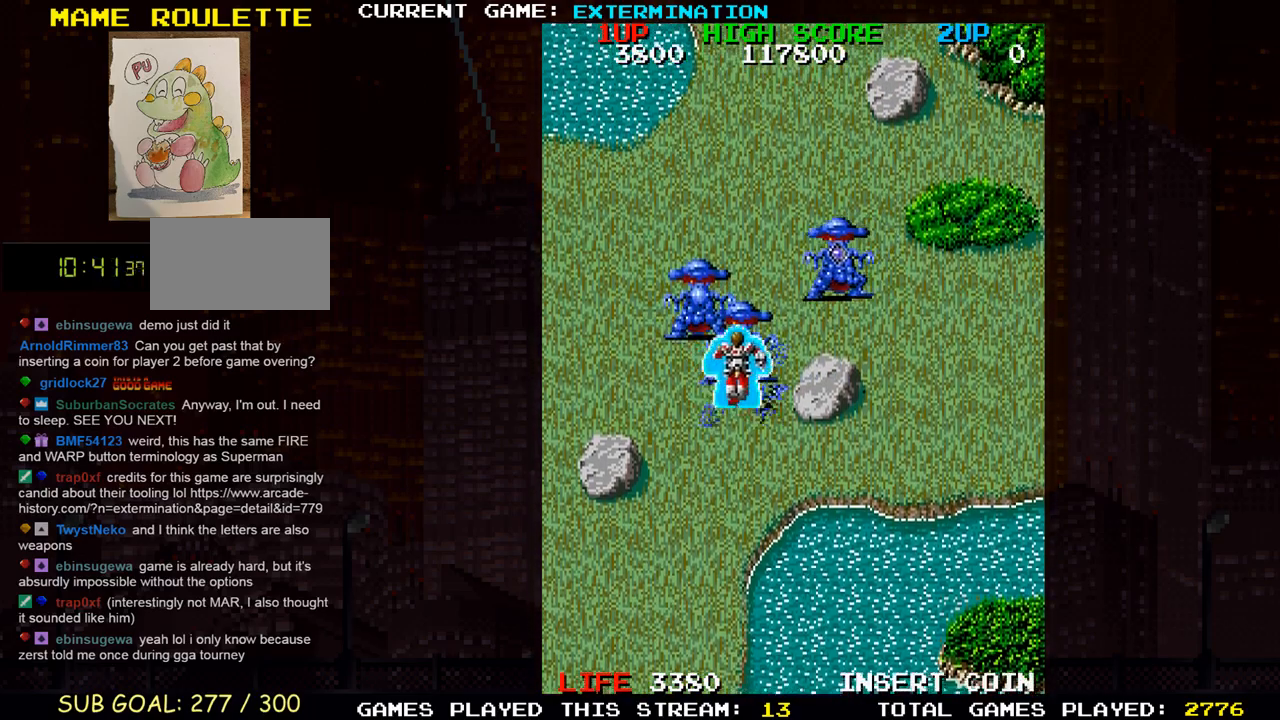
{"dt_ms": 500, "buttons": [], "left_stick": "up-left", "events": [[67, "left_stick", "up-right"], [467, "left_stick", "up-left"]]}
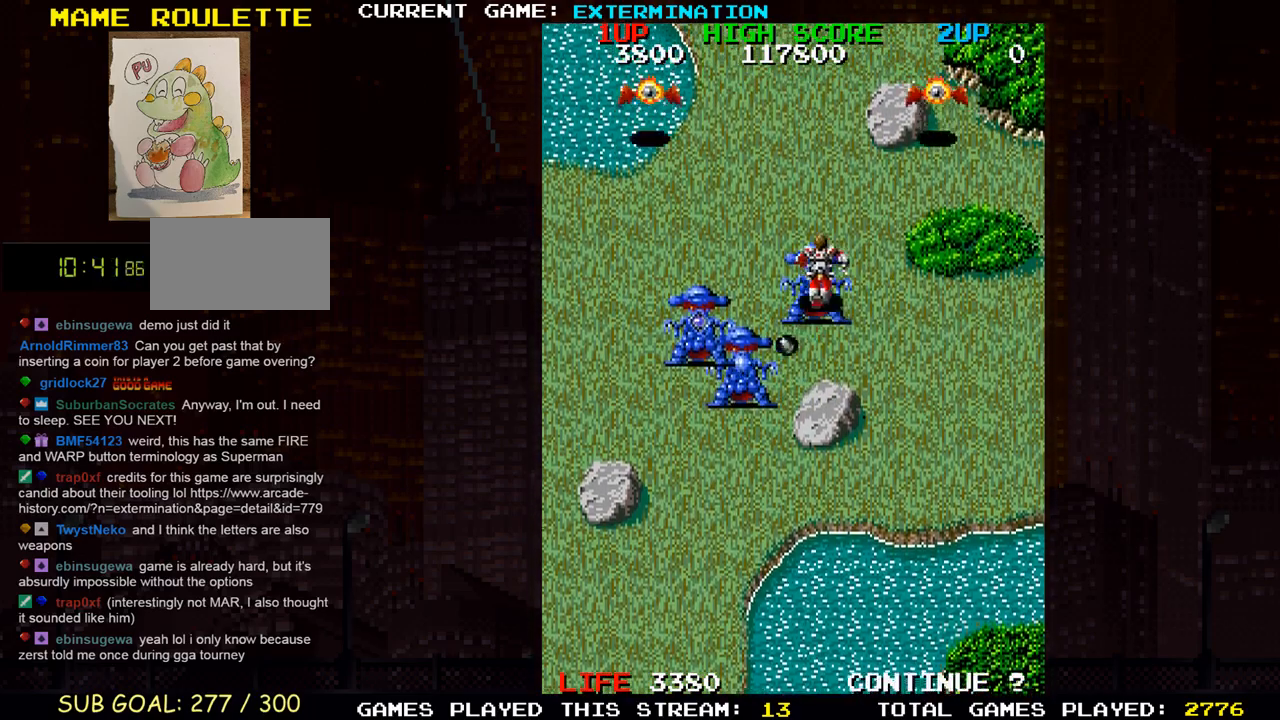
{"dt_ms": 500, "buttons": [], "left_stick": "down-left", "events": [[133, "left_stick", "down-left"], [300, "left_stick", "down-right"], [400, "left_stick", "down-left"]]}
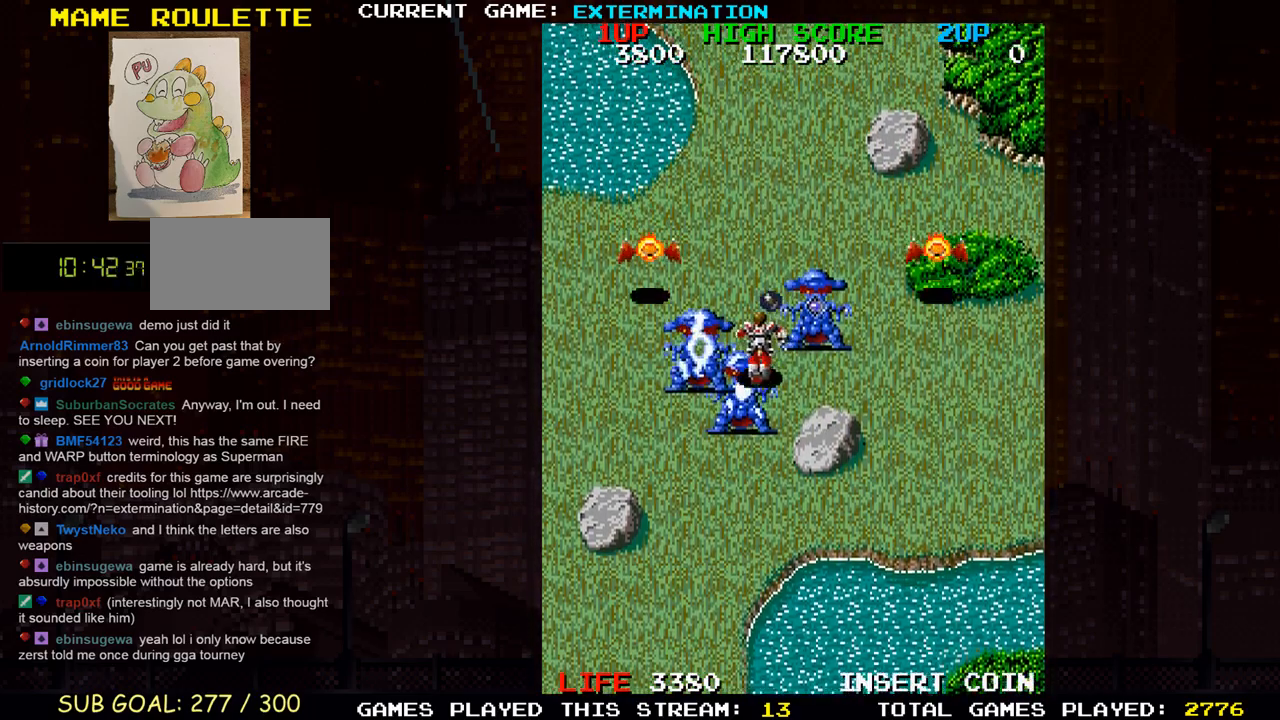
{"dt_ms": 500, "buttons": [], "left_stick": "down", "events": [[100, "left_stick", "down"]]}
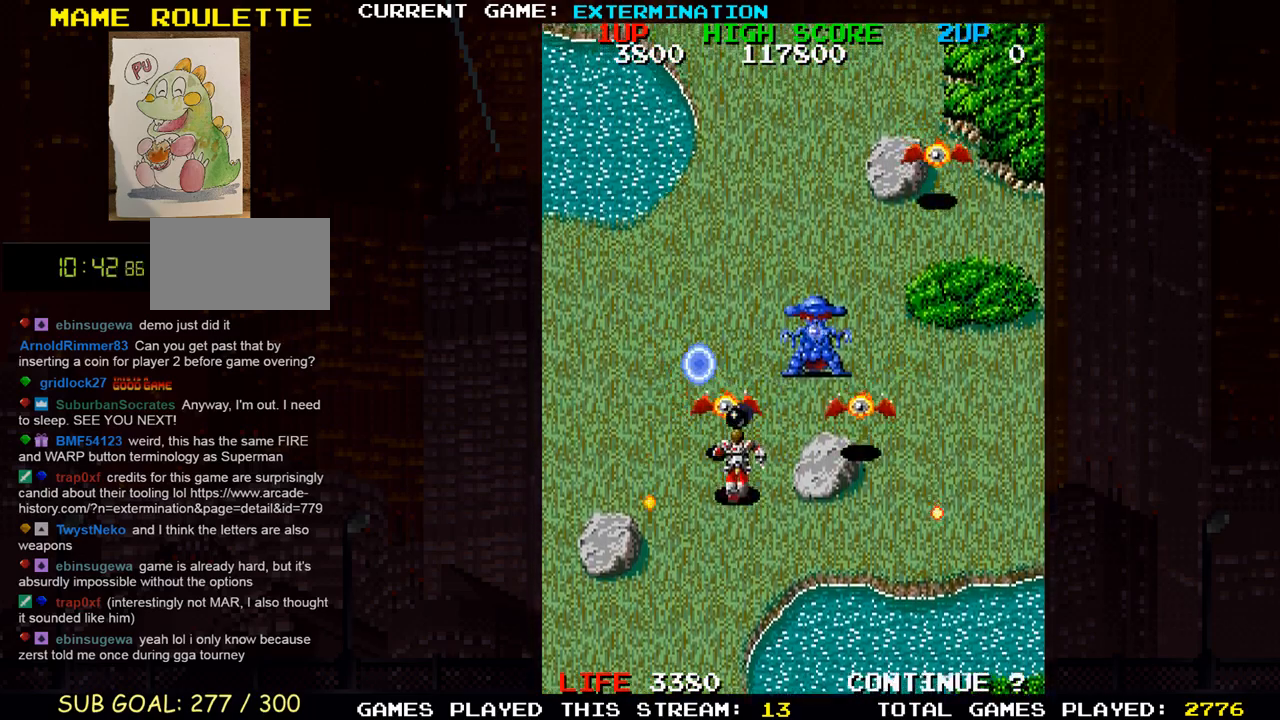
{"dt_ms": 1000, "buttons": ["SQUARE"], "left_stick": "up-right"}
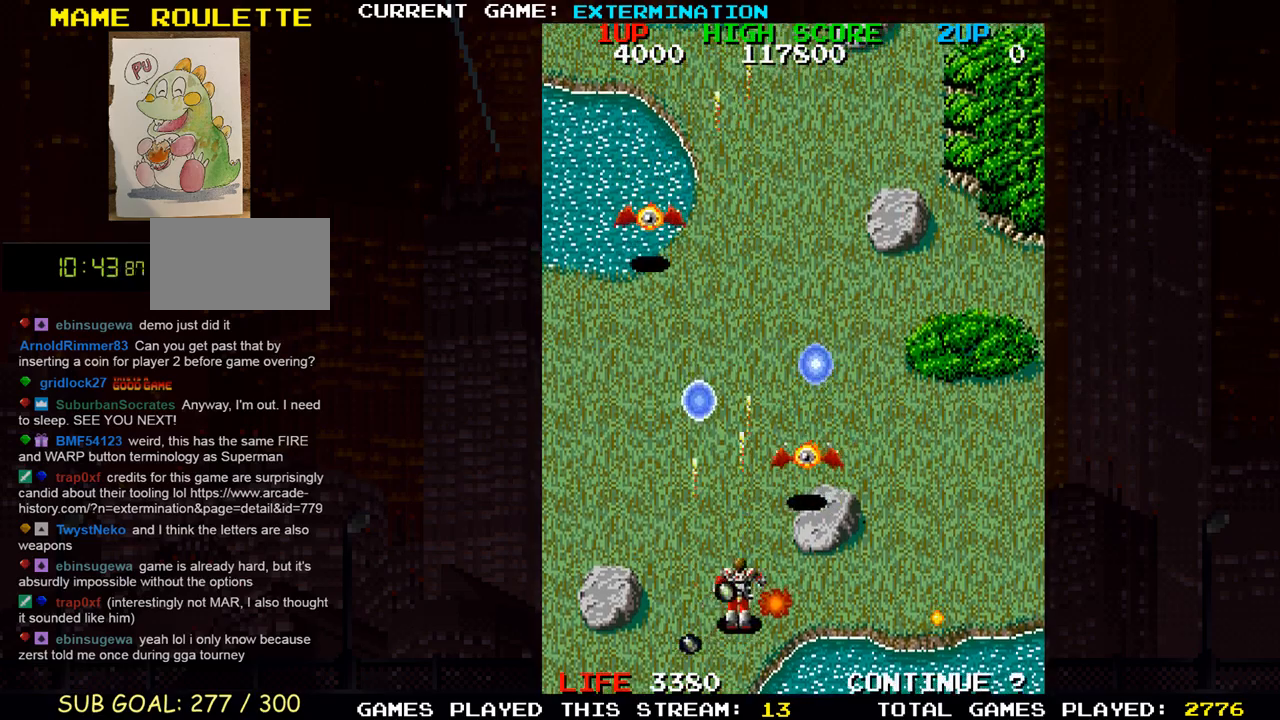
{"dt_ms": 500, "buttons": [], "left_stick": "right", "events": [[67, "SQUARE", "up"], [67, "left_stick", "down"], [117, "left_stick", "down-left"], [167, "SQUARE", "down"], [217, "left_stick", "left"], [233, "SQUARE", "up"], [333, "SQUARE", "down"], [400, "SQUARE", "up"], [400, "left_stick", "center"], [450, "left_stick", "right"]]}
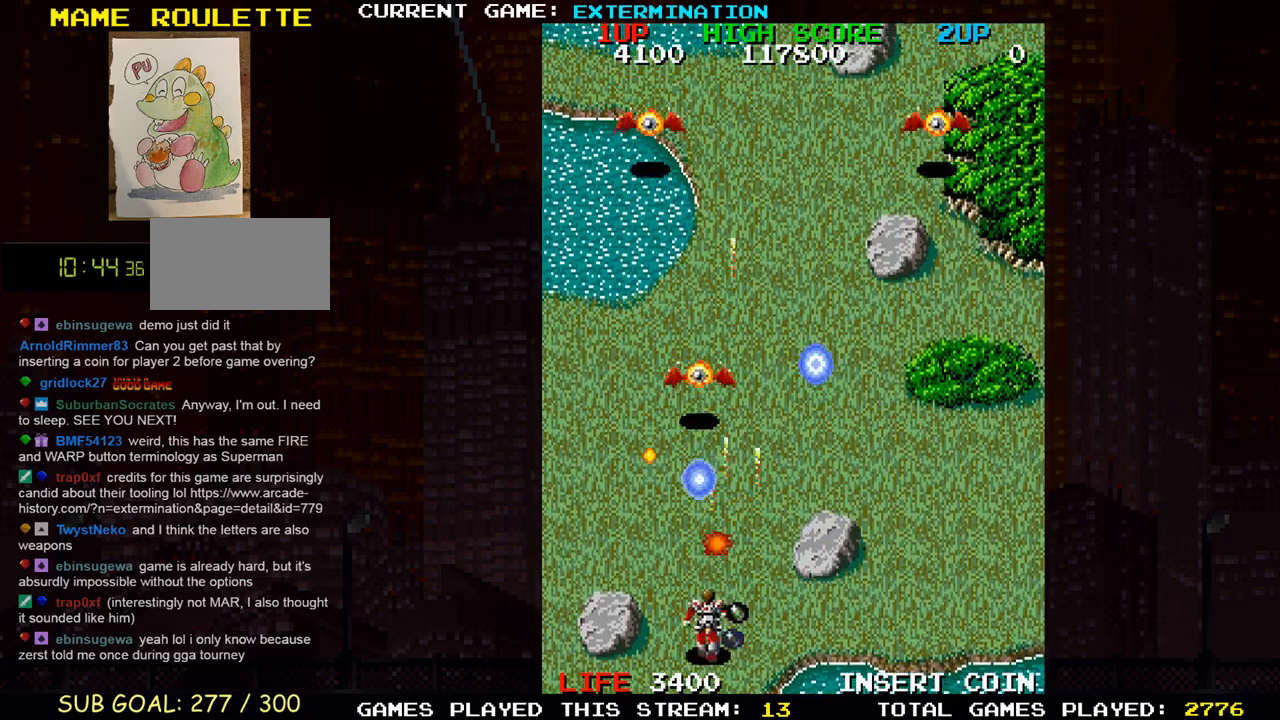
{"dt_ms": 500, "buttons": [], "left_stick": "down-right", "events": [[17, "SQUARE", "down"], [50, "left_stick", "up"], [67, "SQUARE", "up"], [200, "SQUARE", "down"], [267, "SQUARE", "up"], [267, "left_stick", "up-left"], [383, "SQUARE", "down"], [433, "SQUARE", "up"], [450, "left_stick", "down"], [500, "left_stick", "down-right"]]}
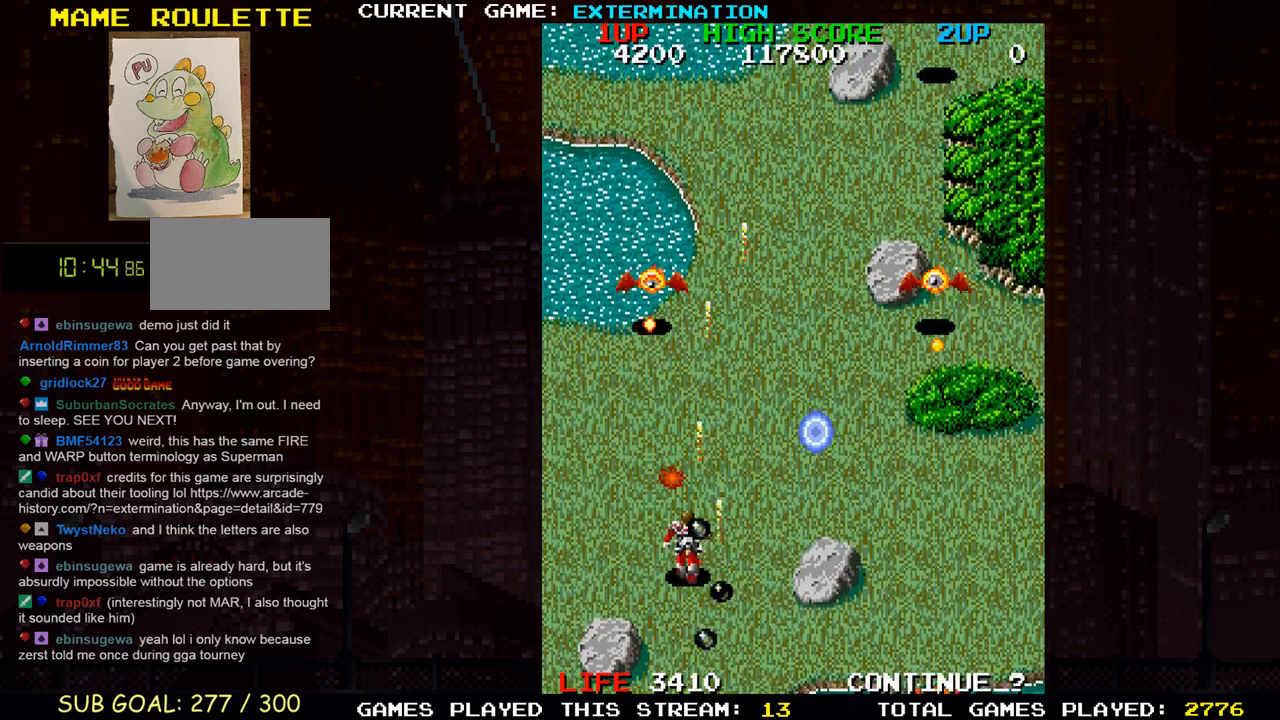
{"dt_ms": 500, "buttons": [], "left_stick": "right", "events": [[50, "SQUARE", "down"], [117, "SQUARE", "up"], [183, "left_stick", "up-right"], [233, "SQUARE", "down"], [300, "SQUARE", "up"], [417, "SQUARE", "down"], [467, "SQUARE", "up"], [483, "left_stick", "right"]]}
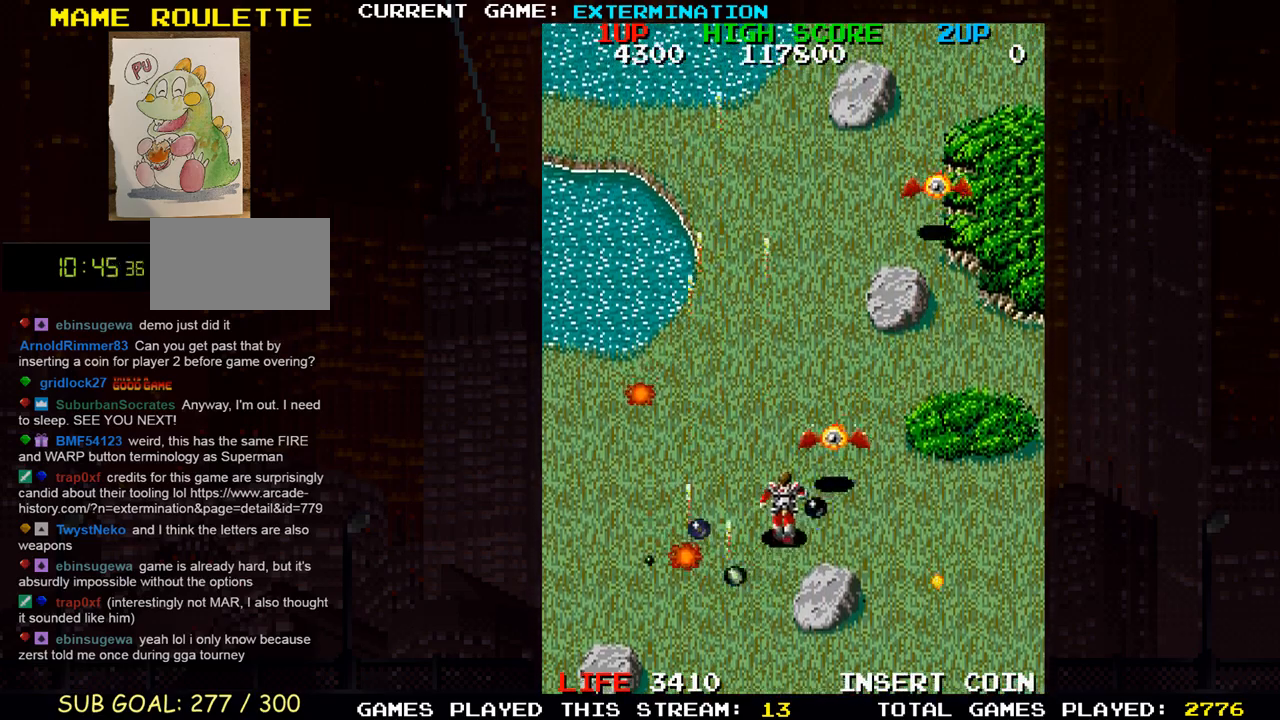
{"dt_ms": 500, "buttons": [], "left_stick": "left", "events": [[33, "left_stick", "down-right"], [67, "SQUARE", "down"], [117, "left_stick", "down-left"], [150, "SQUARE", "up"], [233, "SQUARE", "down"], [317, "SQUARE", "up"], [400, "SQUARE", "down"], [450, "left_stick", "left"], [483, "SQUARE", "up"]]}
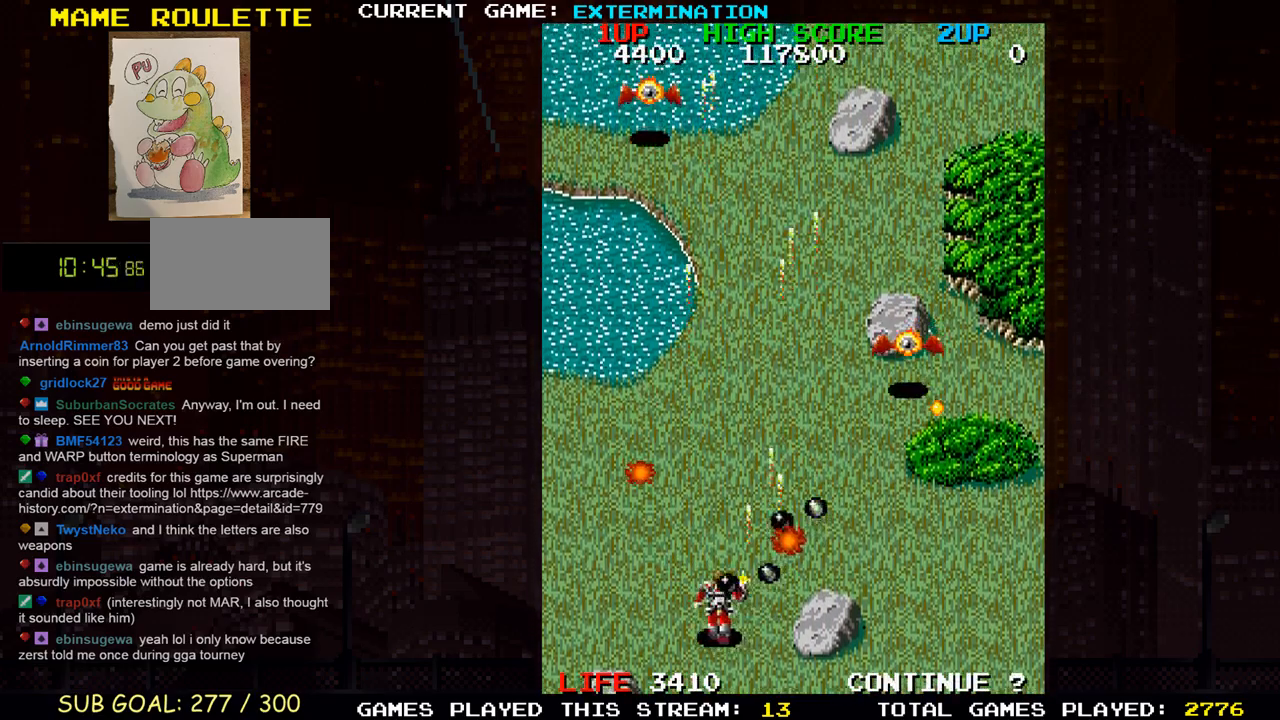
{"dt_ms": 500, "buttons": ["SQUARE"], "left_stick": "down", "events": [[17, "left_stick", "up-left"], [83, "SQUARE", "down"], [150, "SQUARE", "up"], [267, "SQUARE", "down"], [333, "SQUARE", "up"], [433, "SQUARE", "down"], [433, "left_stick", "down"]]}
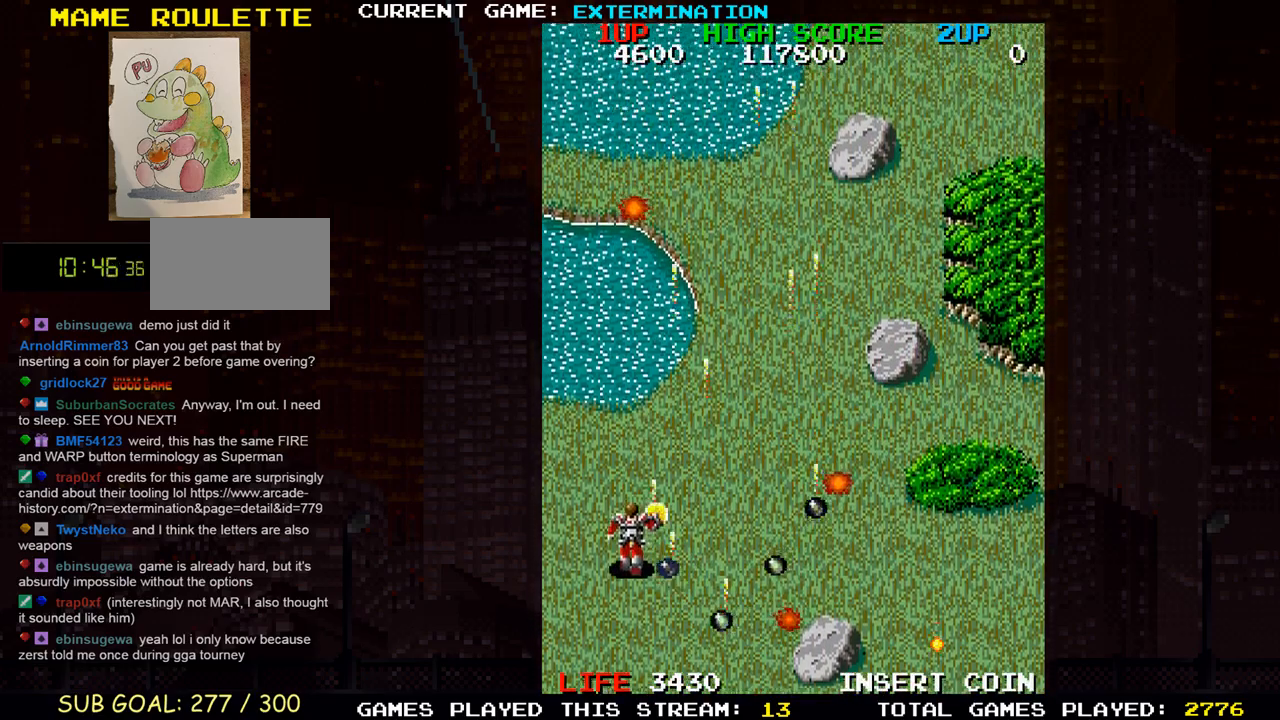
{"dt_ms": 500, "buttons": ["SQUARE"], "left_stick": "right", "events": [[17, "SQUARE", "up"], [33, "left_stick", "down-right"], [100, "SQUARE", "down"], [150, "left_stick", "right"], [167, "SQUARE", "up"], [300, "SQUARE", "down"], [350, "SQUARE", "up"], [467, "SQUARE", "down"]]}
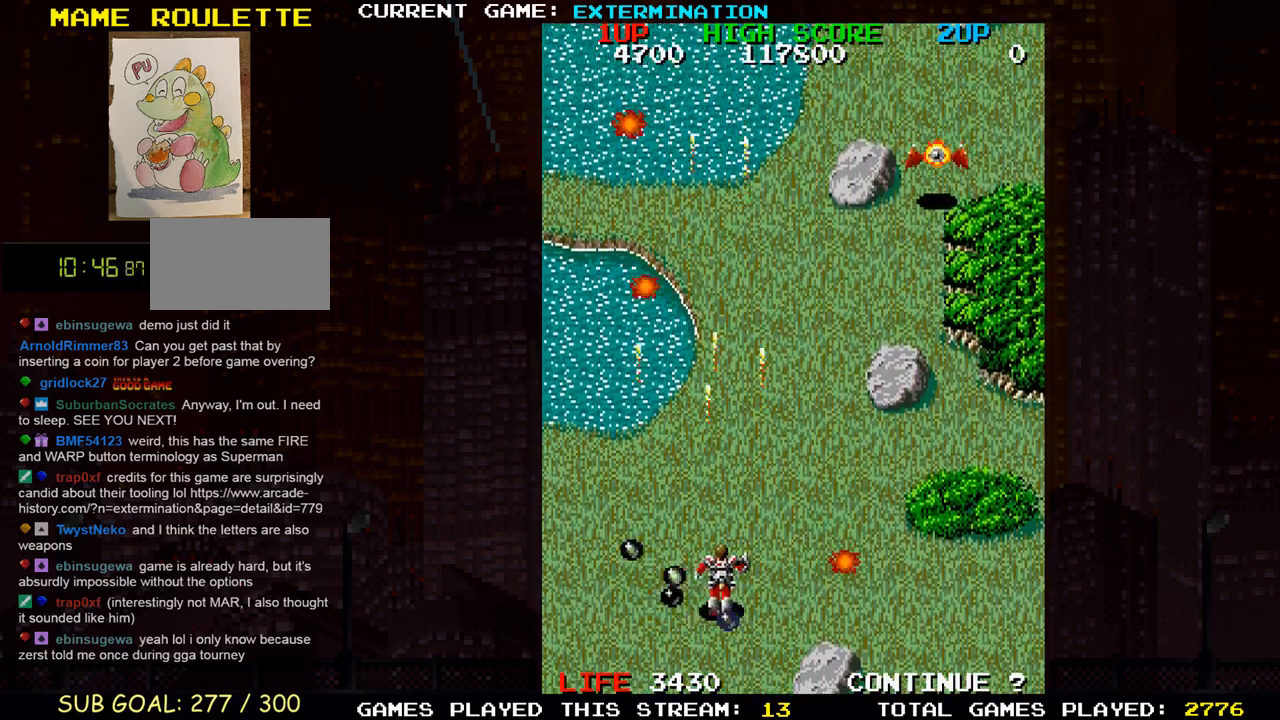
{"dt_ms": 500, "buttons": ["SQUARE"], "left_stick": "right", "events": [[33, "SQUARE", "up"], [117, "SQUARE", "down"], [183, "left_stick", "down-right"], [200, "SQUARE", "up"], [283, "SQUARE", "down"], [383, "SQUARE", "up"], [417, "left_stick", "right"], [467, "SQUARE", "down"]]}
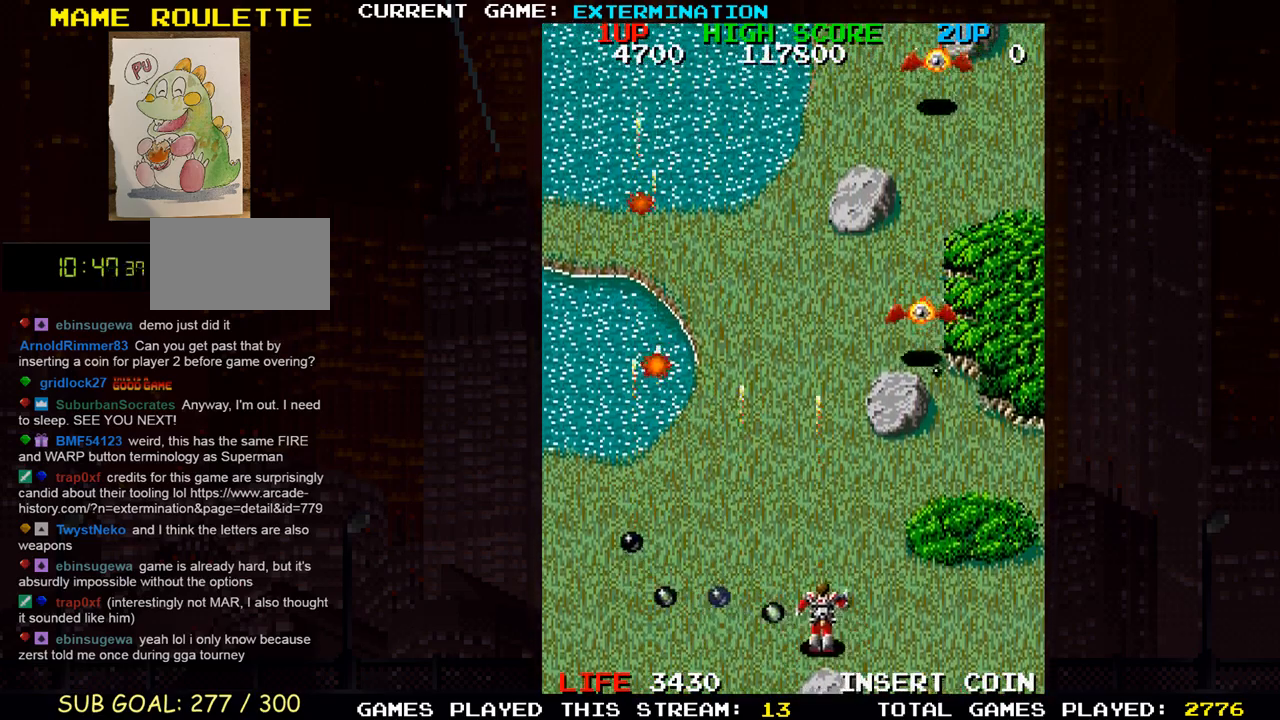
{"dt_ms": 500, "buttons": ["SQUARE"], "left_stick": "left", "events": [[50, "SQUARE", "up"], [150, "SQUARE", "down"], [200, "left_stick", "left"], [217, "SQUARE", "up"], [283, "SQUARE", "down"], [367, "SQUARE", "up"], [400, "SQUARE", "down"]]}
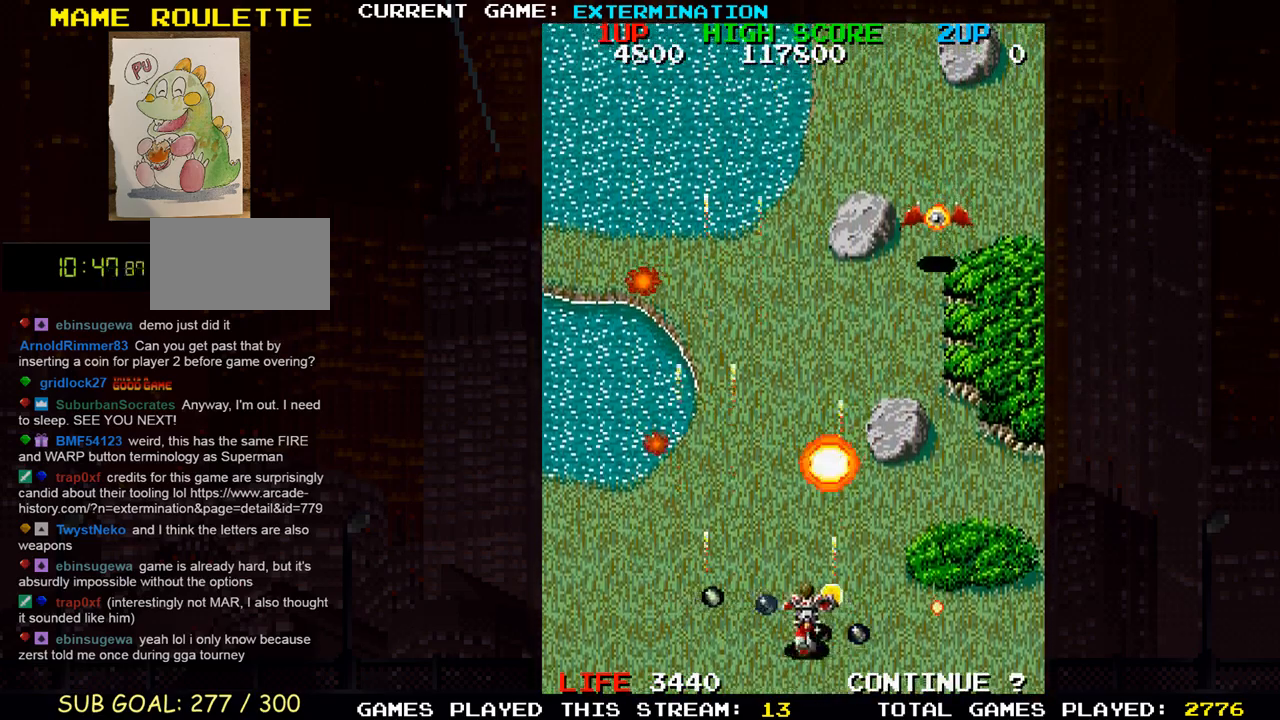
{"dt_ms": 500, "buttons": [], "left_stick": "up-left", "events": [[17, "SQUARE", "up"], [67, "SQUARE", "down"], [167, "SQUARE", "up"], [250, "SQUARE", "down"], [250, "left_stick", "up-left"], [333, "SQUARE", "up"], [433, "SQUARE", "down"], [500, "SQUARE", "up"]]}
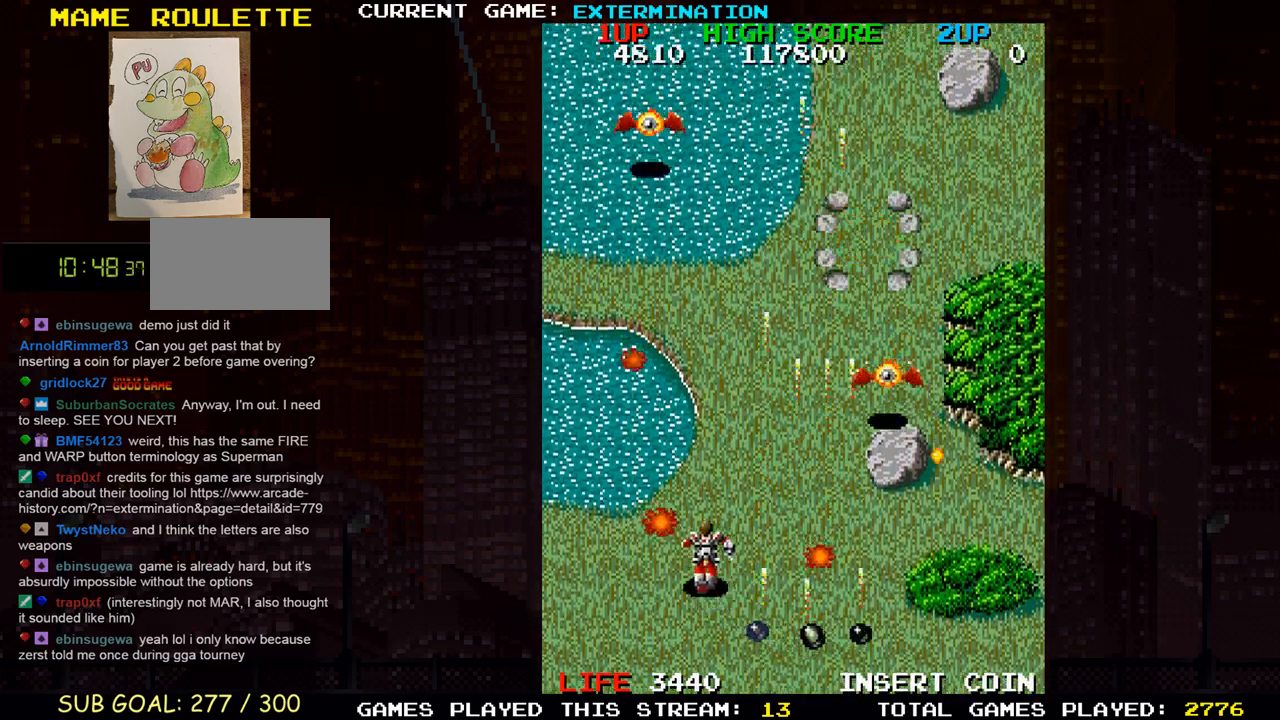
{"dt_ms": 500, "buttons": ["SQUARE"], "left_stick": "center", "events": [[83, "SQUARE", "down"], [167, "SQUARE", "up"], [233, "left_stick", "down"], [267, "SQUARE", "down"], [333, "SQUARE", "up"], [367, "left_stick", "center"], [433, "SQUARE", "down"]]}
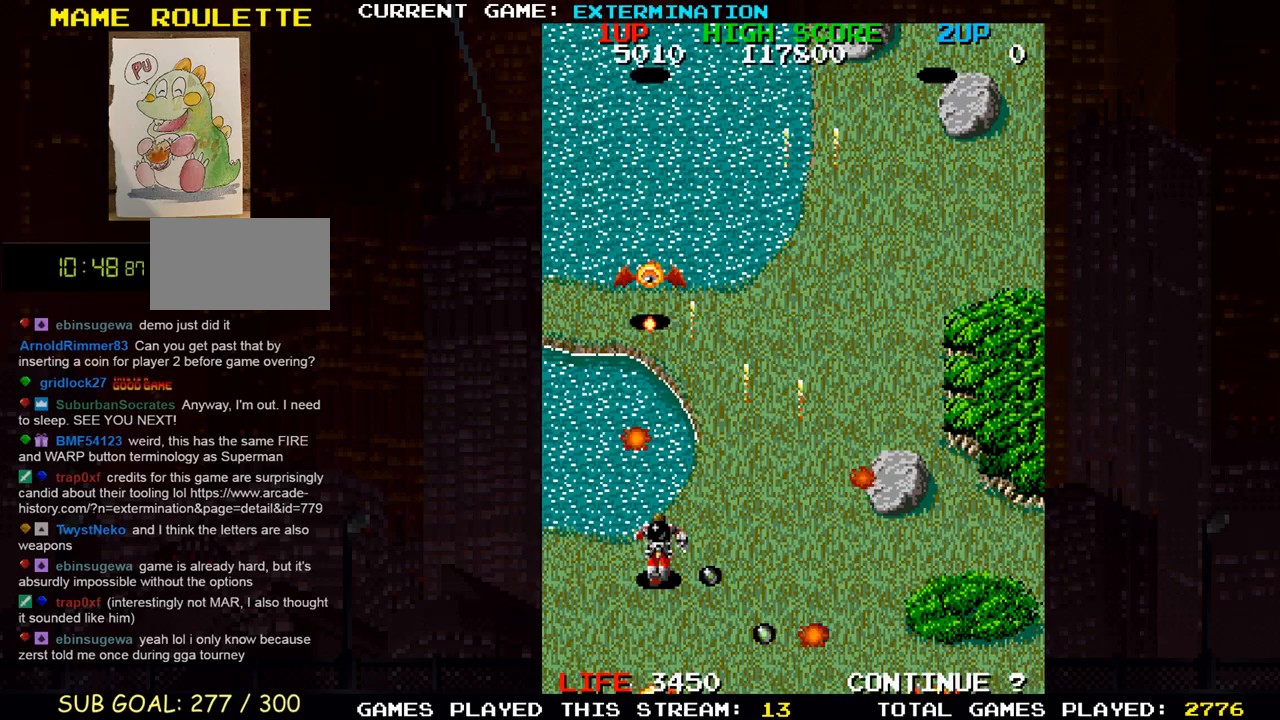
{"dt_ms": 500, "buttons": ["SQUARE"], "left_stick": "up-left", "events": [[17, "SQUARE", "up"], [83, "left_stick", "right"], [133, "SQUARE", "down"], [183, "SQUARE", "up"], [200, "left_stick", "down-right"], [283, "SQUARE", "down"], [383, "SQUARE", "up"], [467, "SQUARE", "down"], [483, "left_stick", "up-left"]]}
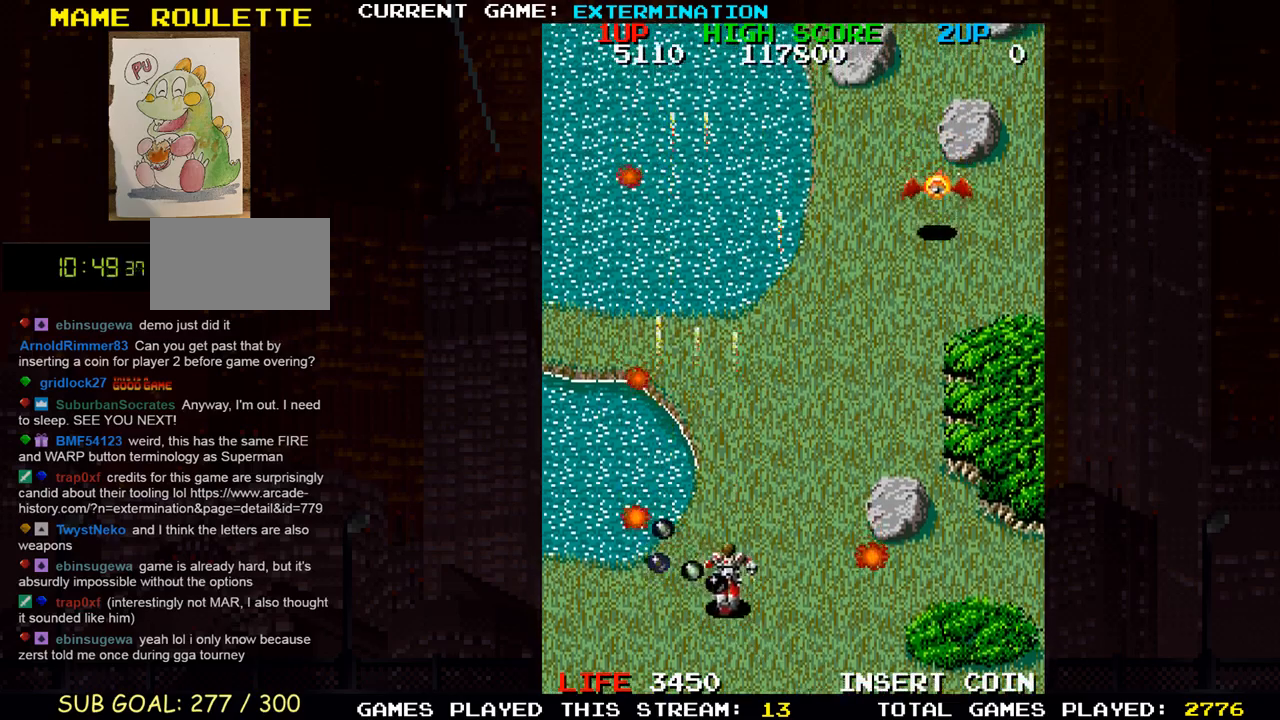
{"dt_ms": 500, "buttons": [], "left_stick": "up", "events": [[50, "SQUARE", "up"], [100, "left_stick", "left"], [150, "SQUARE", "down"], [233, "SQUARE", "up"], [333, "SQUARE", "down"], [383, "left_stick", "up"], [400, "SQUARE", "up"]]}